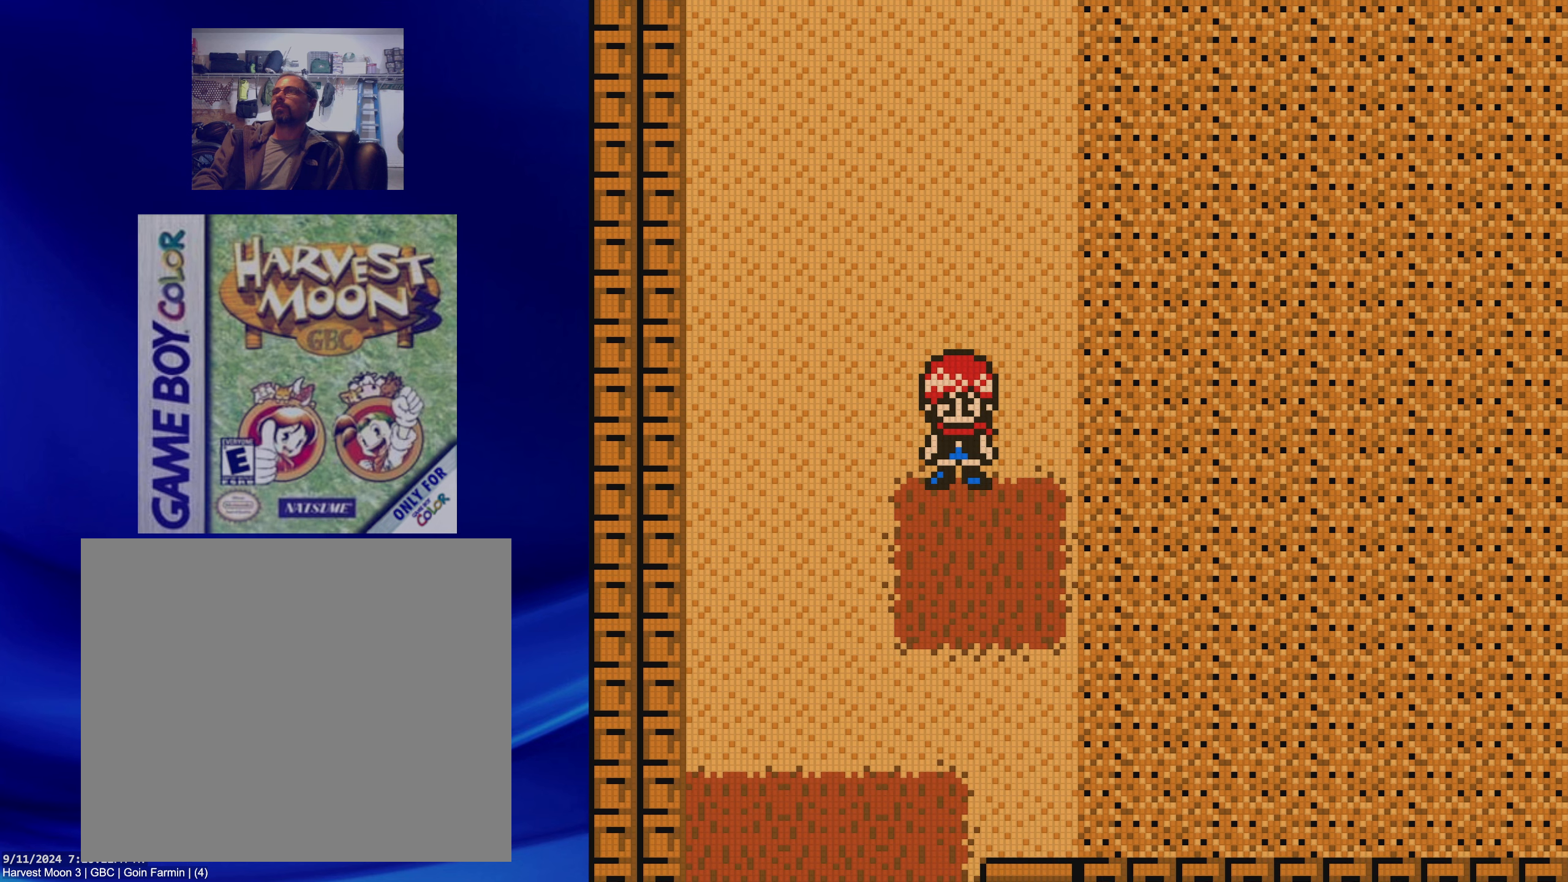
Gameplay with a controller (Nintendo layout); each line is a JSON object with the inputs held at the frame after it (dt_ms = milliseconds from this image to that frame). "events" lists button and stick changes between this image and that frame as [ms after this image, input, new state], when the widget could be followed in between. Not read: L3 R3.
{"dt_ms": 1000, "buttons": []}
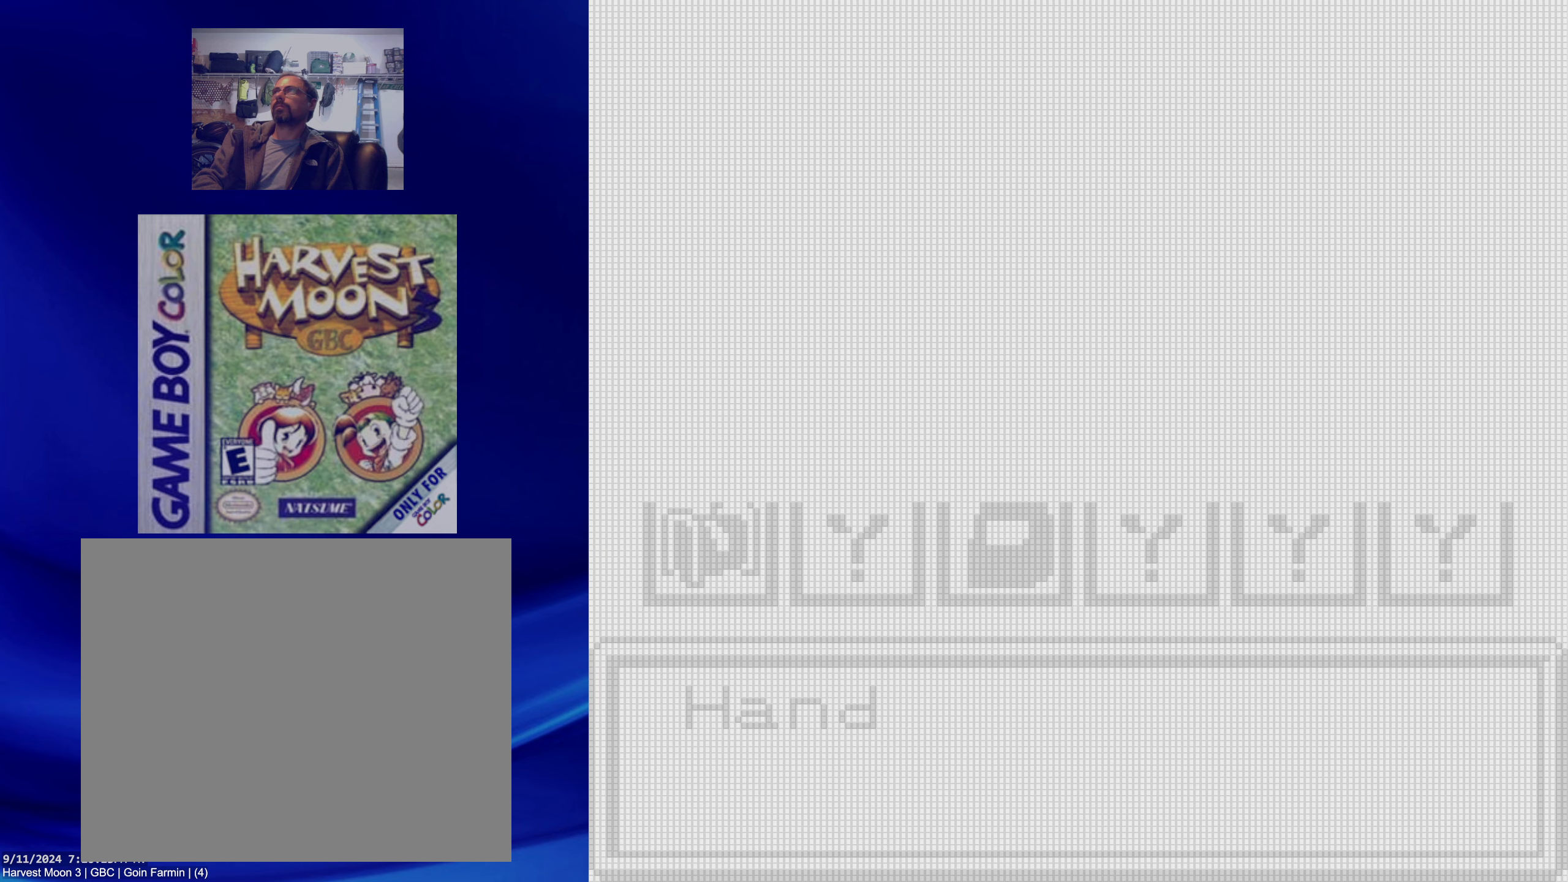
{"dt_ms": 500, "buttons": [], "events": [[167, "A", "down"], [300, "A", "up"]]}
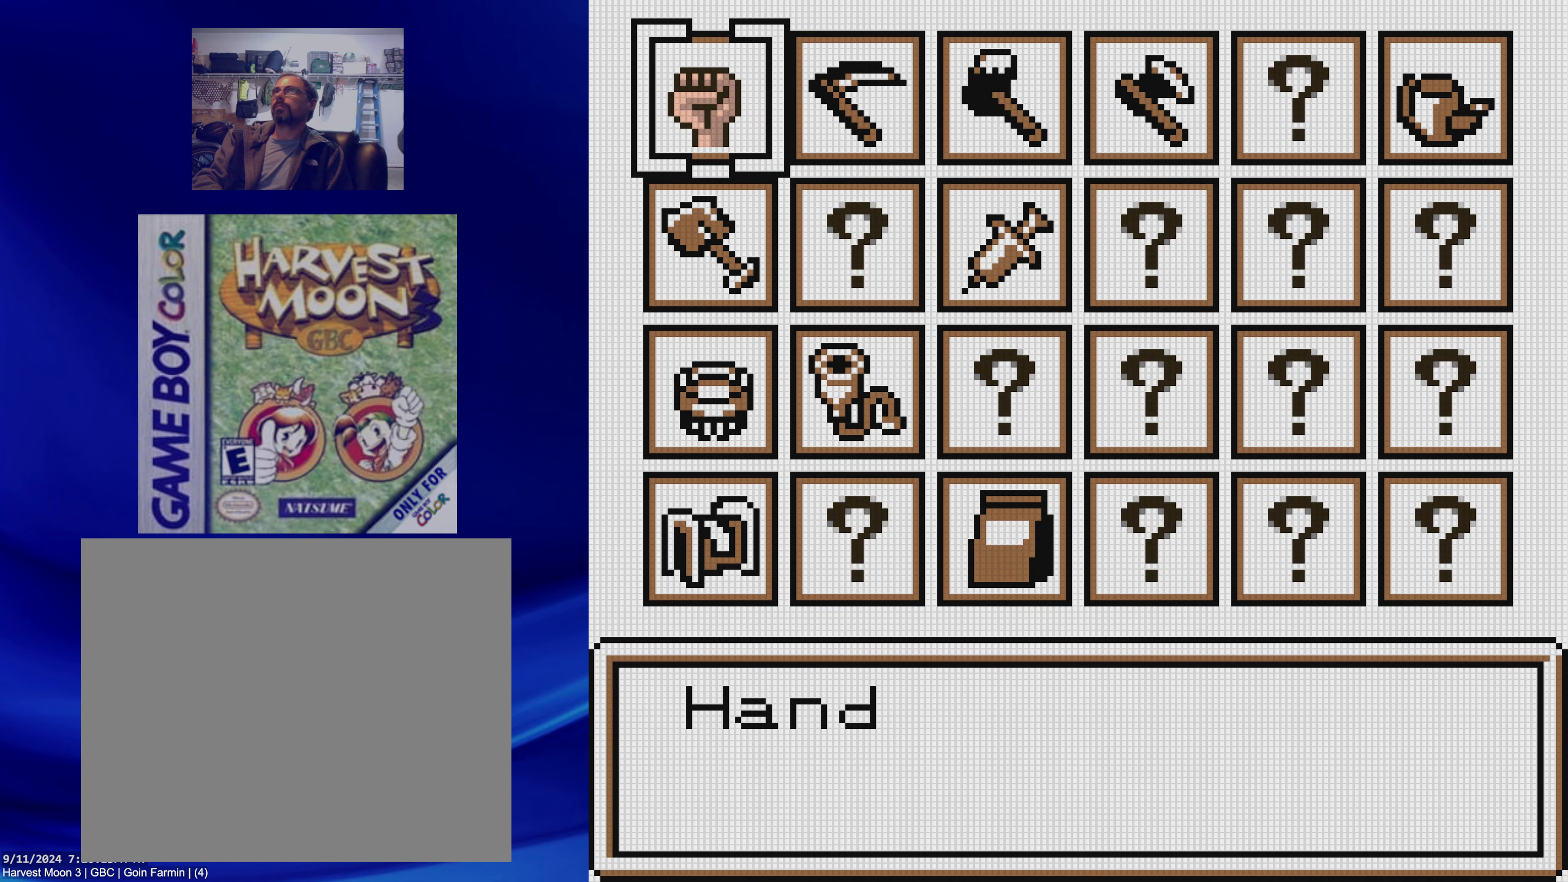
{"dt_ms": 500, "buttons": [], "events": [[117, "A", "down"], [250, "A", "up"]]}
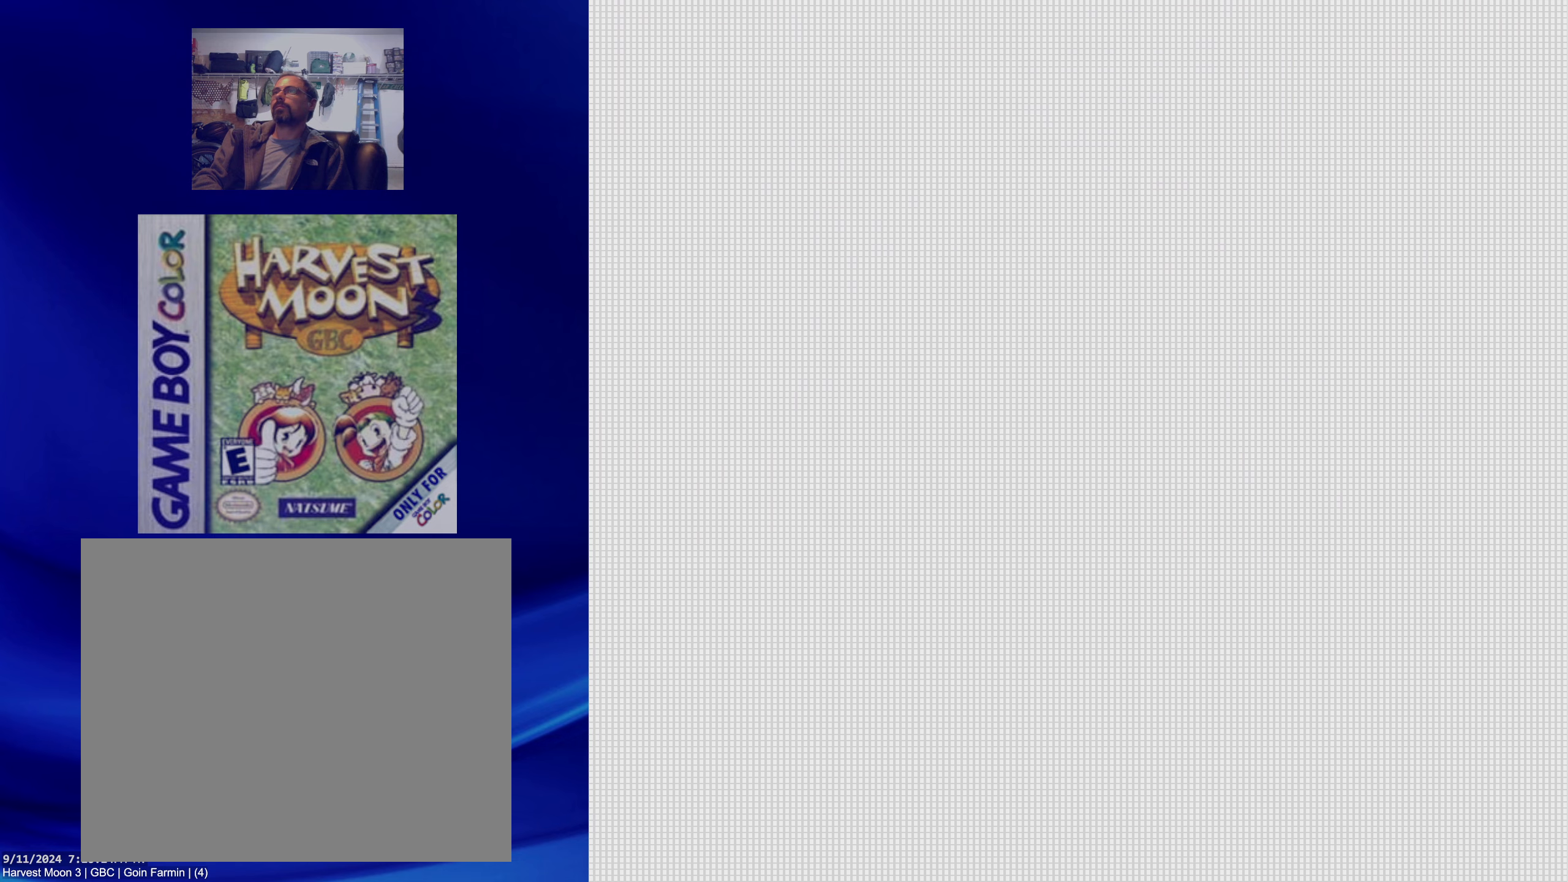
{"dt_ms": 500, "buttons": [], "events": [[150, "B", "down"], [300, "B", "up"], [417, "B", "down"], [467, "B", "up"]]}
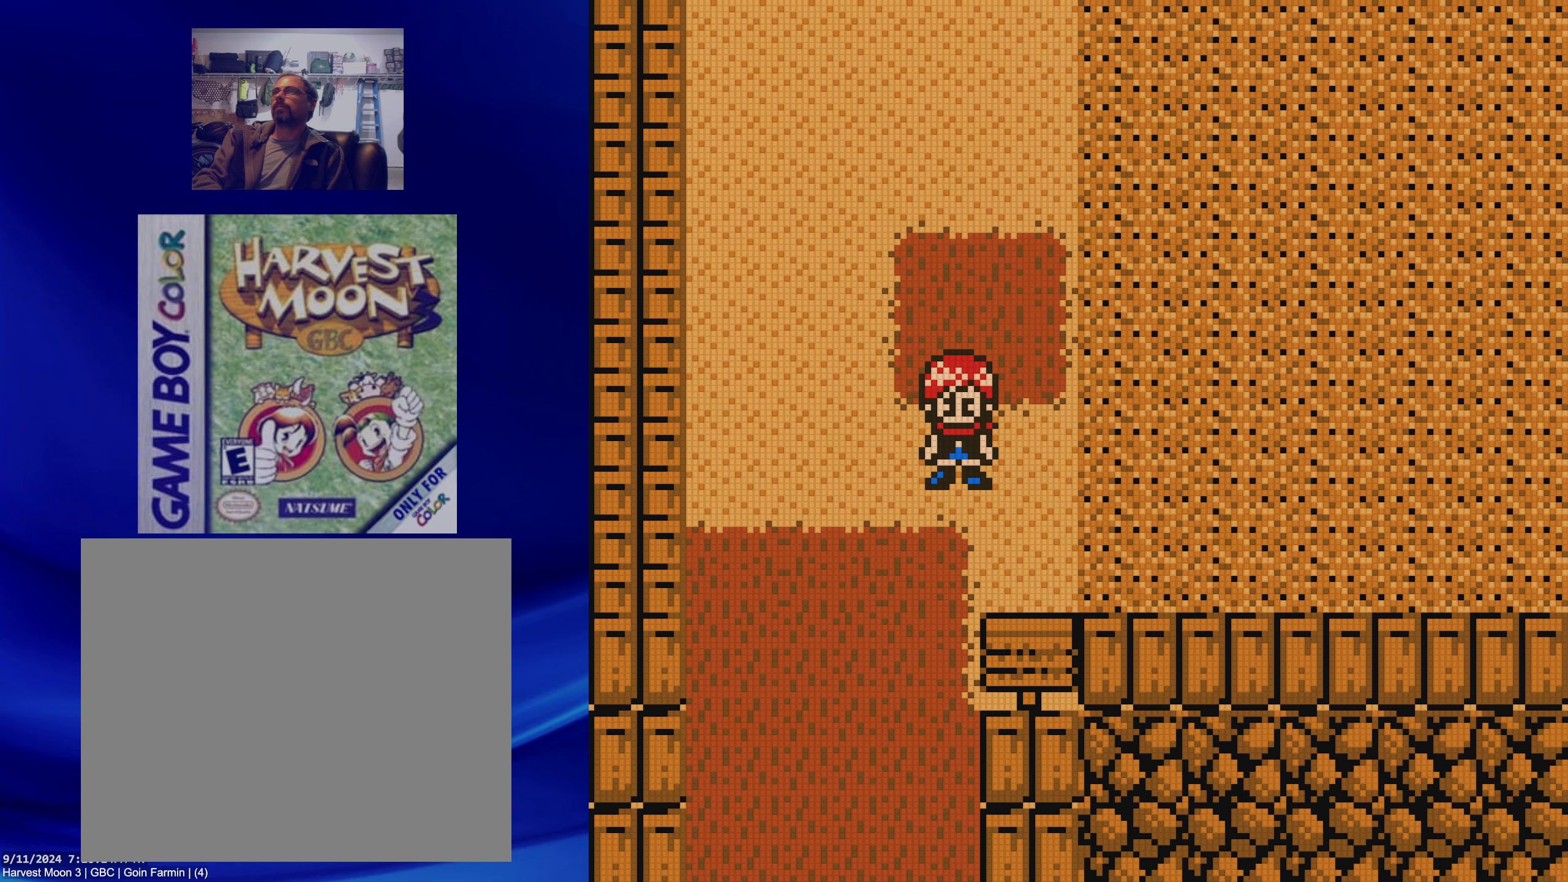
{"dt_ms": 500, "buttons": ["B", "DPAD_DOWN"], "events": [[83, "B", "down"], [167, "DPAD_LEFT", "down"], [317, "DPAD_DOWN", "down"], [350, "DPAD_LEFT", "up"]]}
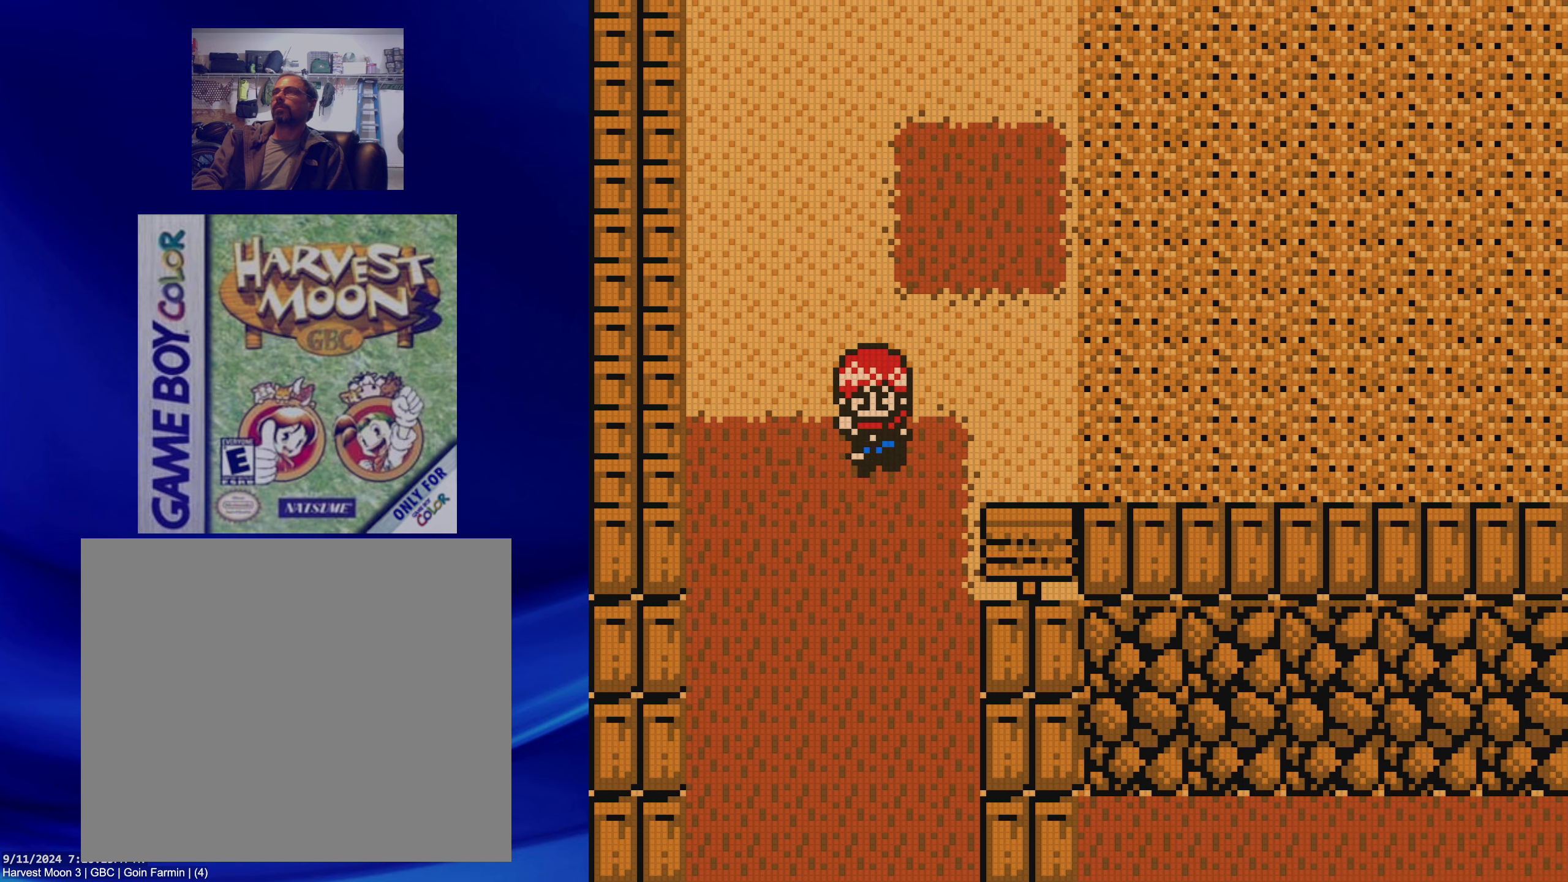
{"dt_ms": 500, "buttons": ["B", "DPAD_DOWN"], "events": []}